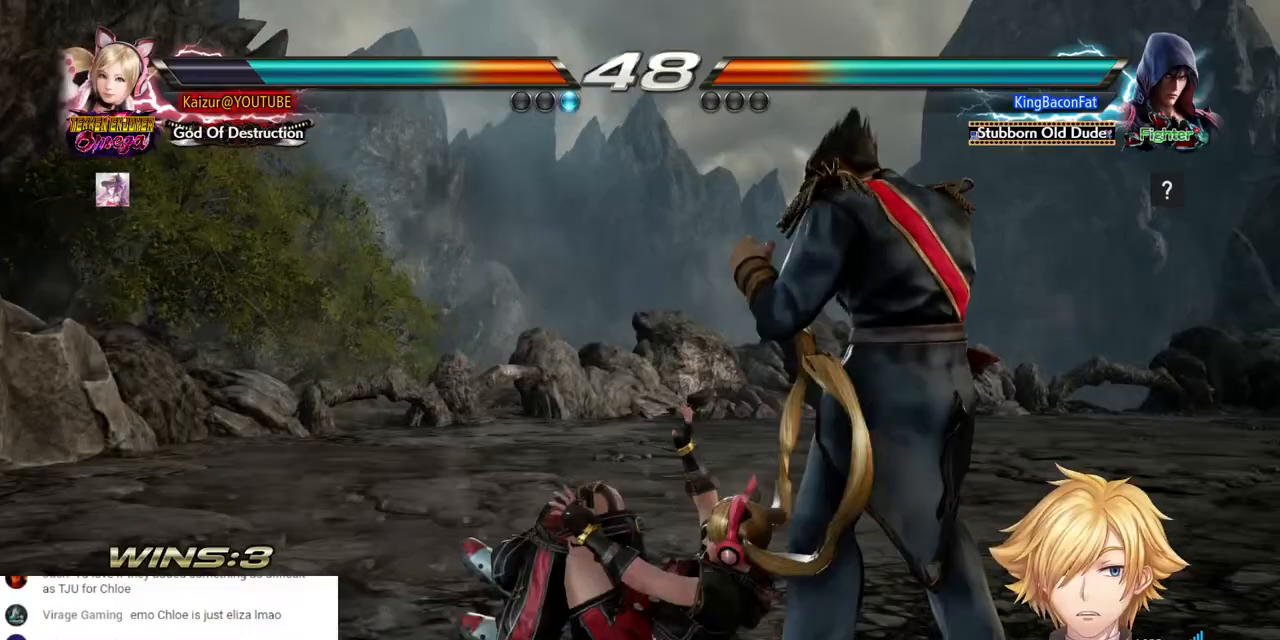
Gameplay with a controller (PlayStation layout); each line is a JSON object with the inputs held at the frame after it. "events" lists button and stick changes between this image and that frame as [ms after this image, input, new state], when the widget could be followed in between. Not read: R1.
{"buttons": [], "left_stick": "center", "right_stick": "center", "events": [[17, "DPAD_UP", "up"], [217, "DPAD_RIGHT", "up"]]}
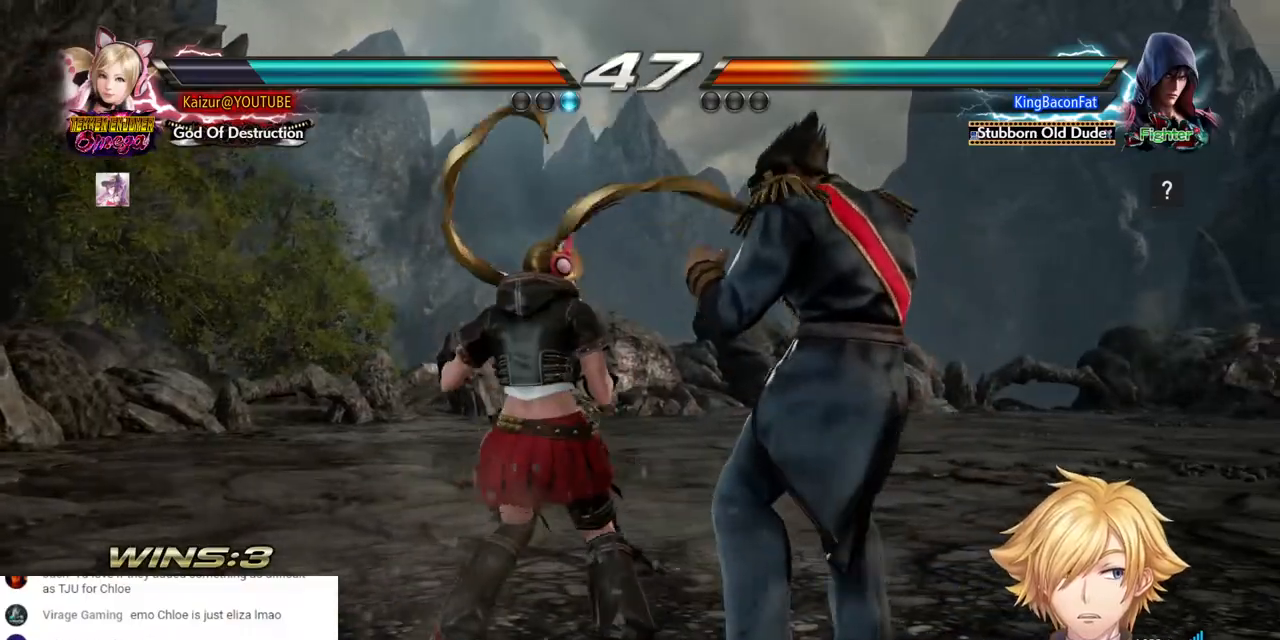
{"buttons": ["R2", "DPAD_RIGHT"], "left_stick": "center", "right_stick": "center", "events": [[33, "DPAD_RIGHT", "down"], [167, "R2", "down"], [183, "DPAD_UP", "down"], [300, "R2", "up"], [350, "R2", "down"], [467, "R2", "up"], [500, "DPAD_UP", "up"], [500, "R2", "down"]]}
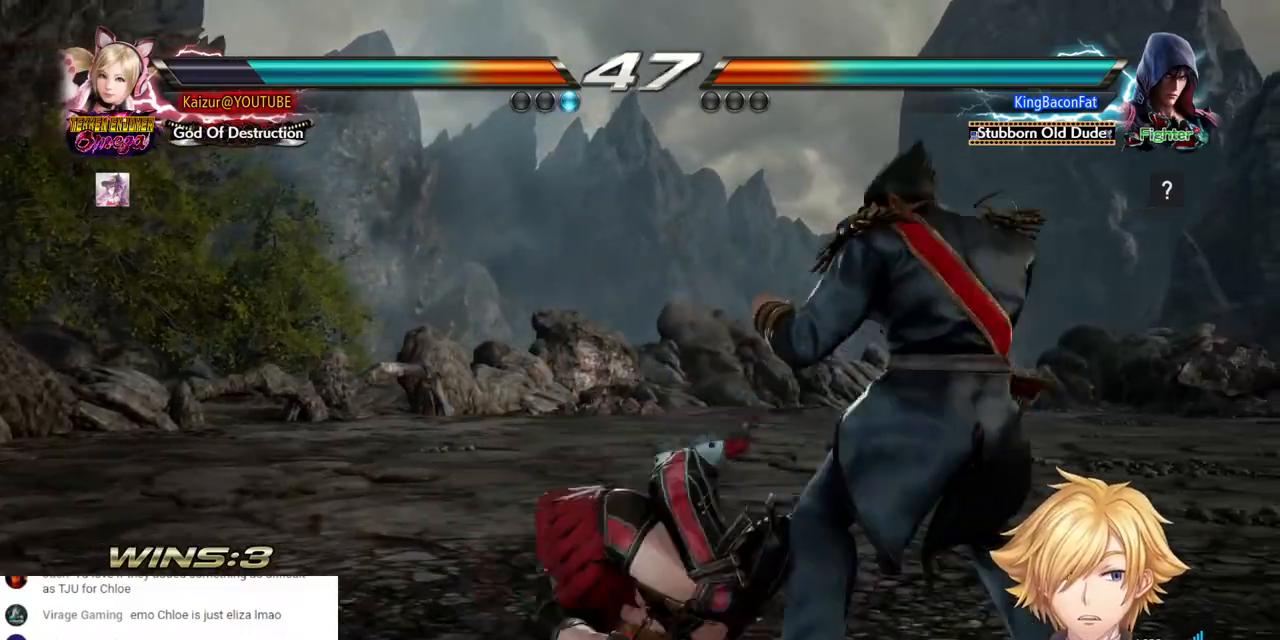
{"buttons": ["R2", "DPAD_RIGHT"], "left_stick": "center", "right_stick": "center", "events": [[100, "R2", "up"], [133, "R2", "down"], [250, "R2", "up"], [300, "R2", "down"], [400, "R2", "up"], [467, "R2", "down"]]}
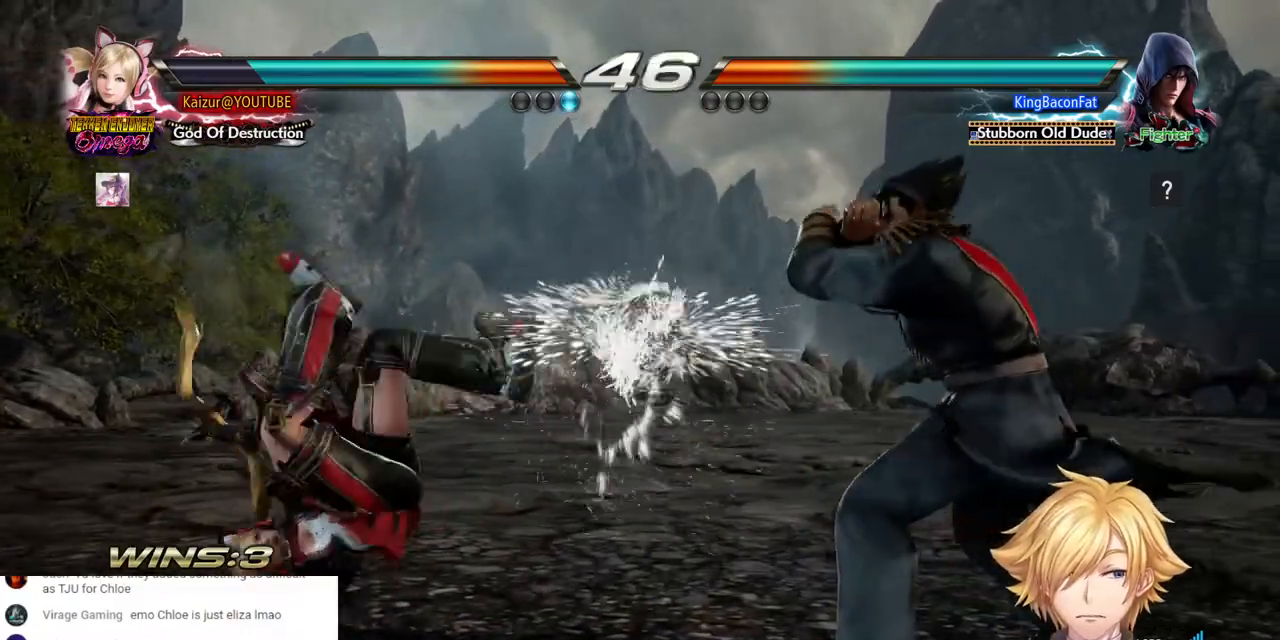
{"buttons": ["R2", "DPAD_RIGHT"], "left_stick": "center", "right_stick": "center", "events": [[67, "R2", "up"], [117, "R2", "down"], [250, "R2", "up"], [283, "R2", "down"], [367, "R2", "up"], [433, "R2", "down"]]}
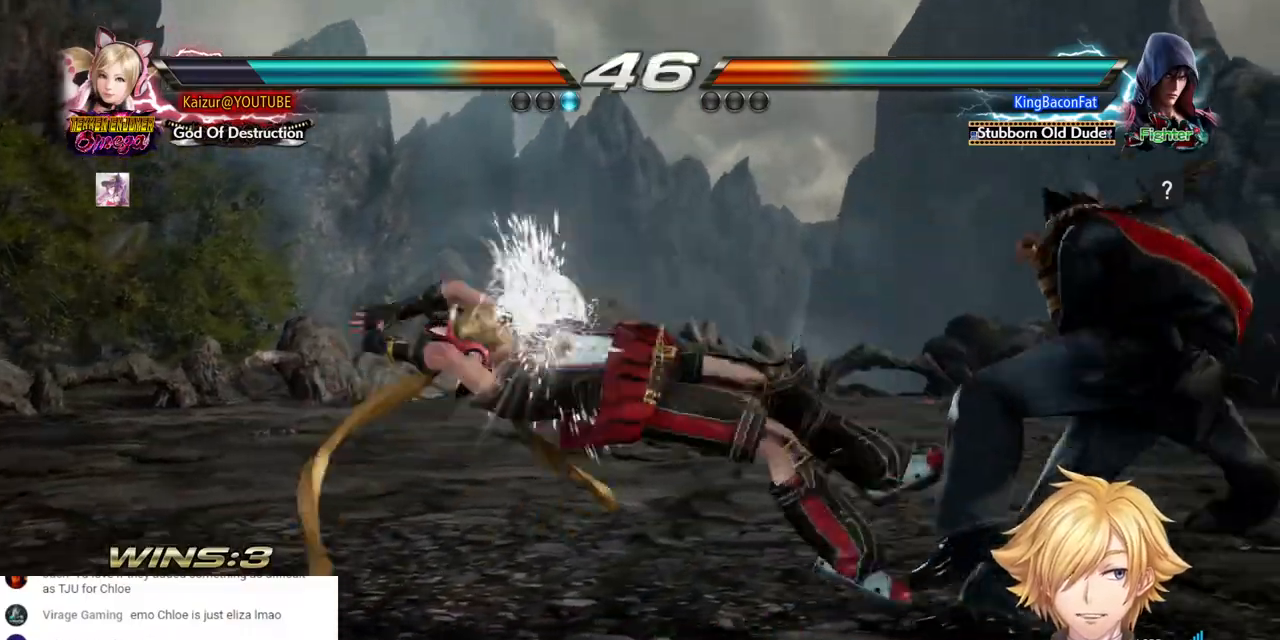
{"buttons": [], "left_stick": "center", "right_stick": "center", "events": [[100, "R2", "up"], [183, "DPAD_DOWN", "down"], [183, "DPAD_RIGHT", "up"], [433, "DPAD_DOWN", "up"]]}
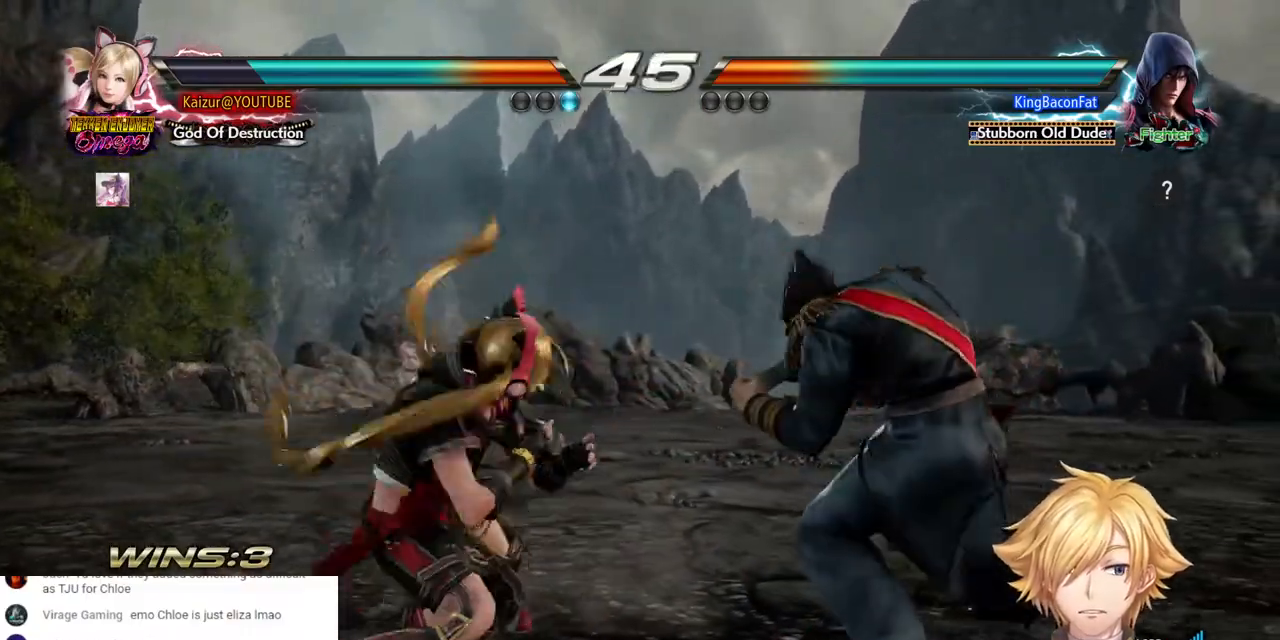
{"buttons": ["DPAD_LEFT"], "left_stick": "center", "right_stick": "center", "events": [[17, "DPAD_DOWN", "down"], [450, "DPAD_DOWN", "up"], [450, "DPAD_LEFT", "down"]]}
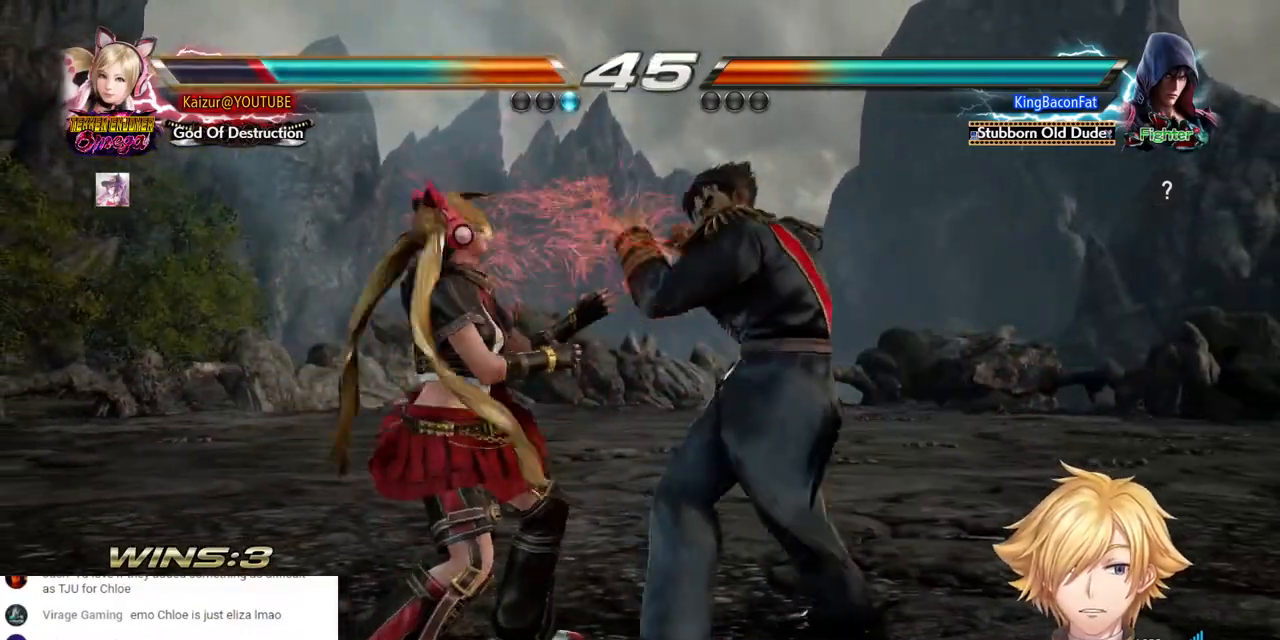
{"buttons": ["DPAD_LEFT"], "left_stick": "center", "right_stick": "center"}
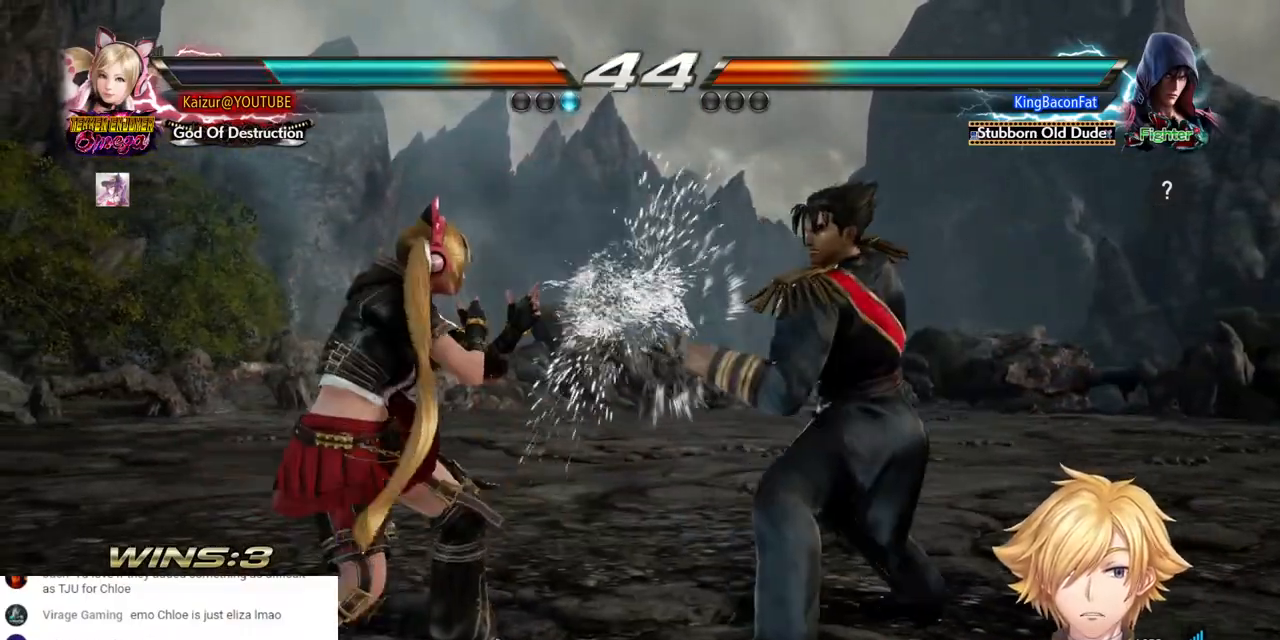
{"buttons": ["DPAD_LEFT"], "left_stick": "center", "right_stick": "center", "events": [[100, "DPAD_LEFT", "up"], [150, "DPAD_LEFT", "down"], [283, "R2", "down"], [483, "R2", "up"]]}
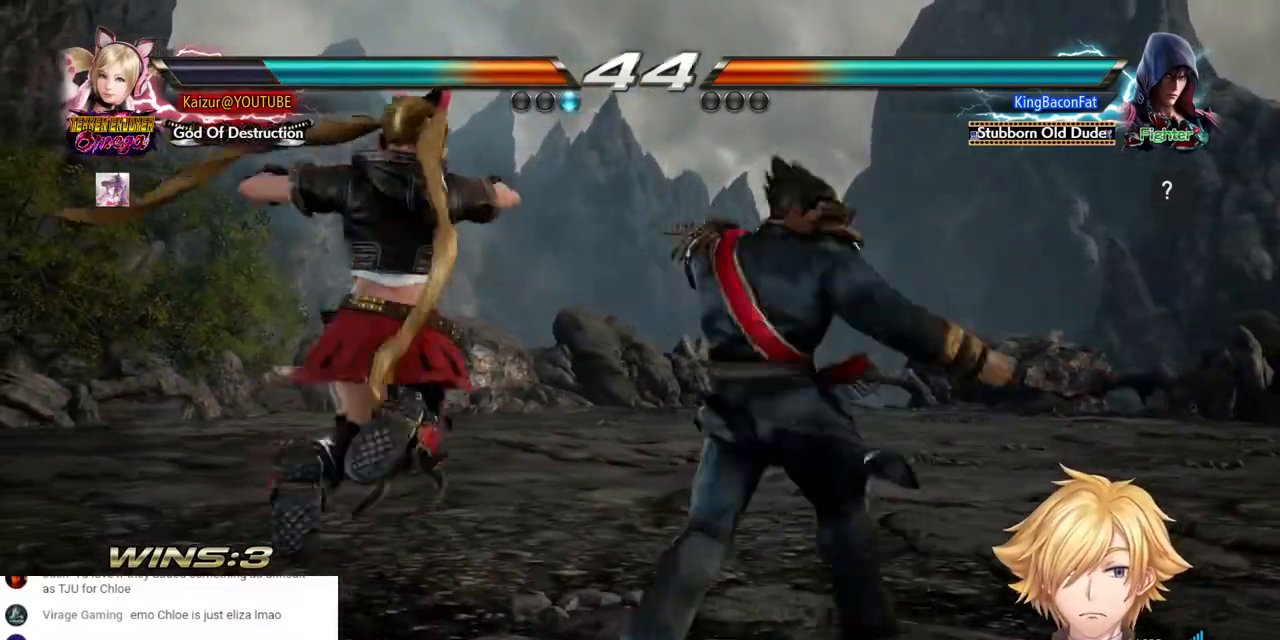
{"buttons": [], "left_stick": "center", "right_stick": "center", "events": [[17, "DPAD_LEFT", "up"], [100, "DPAD_DOWN", "down"], [150, "R2", "down"], [300, "R2", "up"], [450, "DPAD_DOWN", "up"]]}
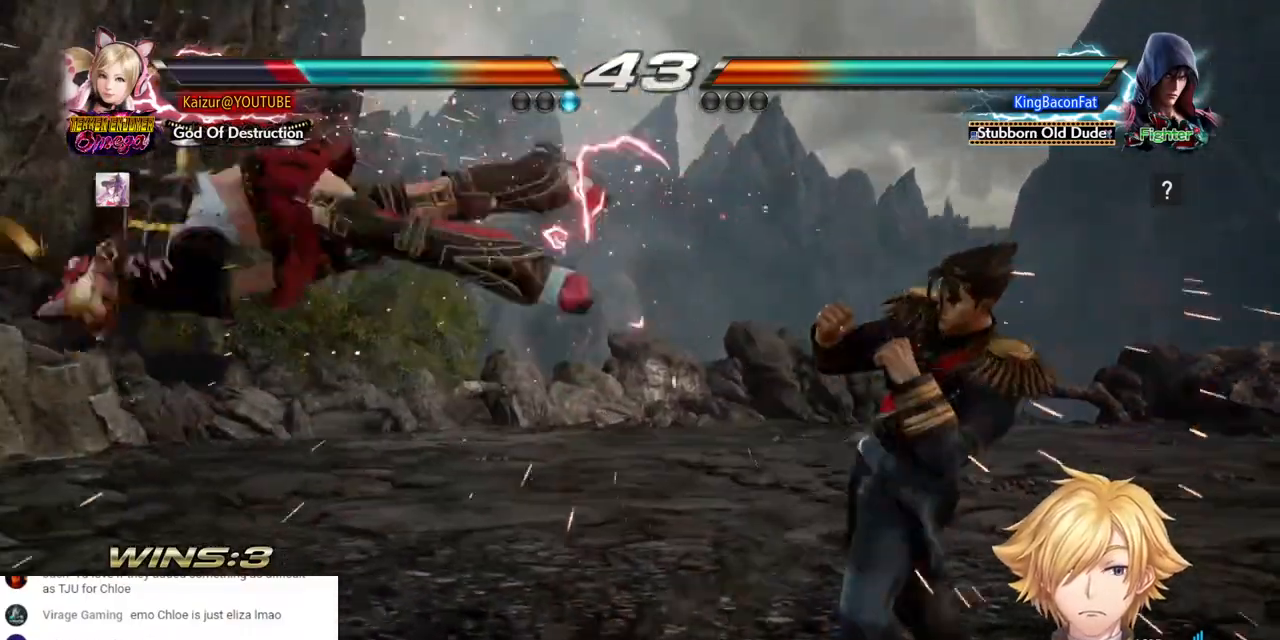
{"buttons": ["DPAD_LEFT"], "left_stick": "center", "right_stick": "center", "events": [[67, "DPAD_LEFT", "down"], [200, "SQUARE", "down"], [300, "SQUARE", "up"], [367, "SQUARE", "down"], [467, "SQUARE", "up"]]}
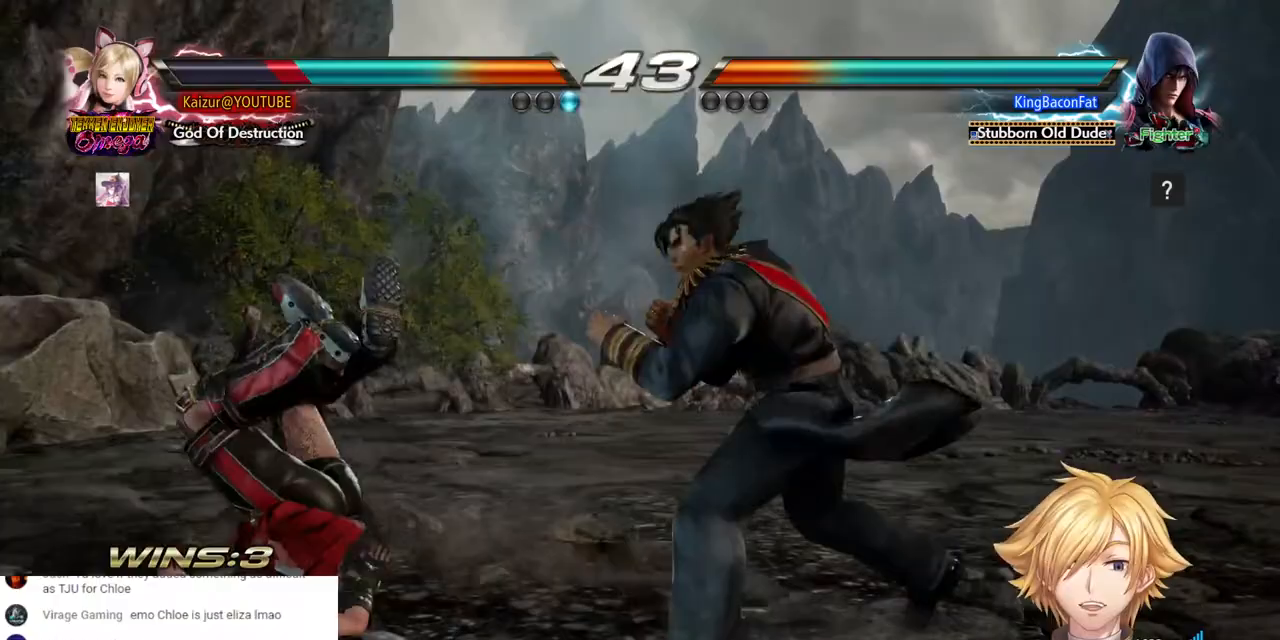
{"buttons": ["SQUARE", "DPAD_LEFT"], "left_stick": "center", "right_stick": "center", "events": [[50, "SQUARE", "down"], [150, "SQUARE", "up"], [233, "SQUARE", "down"], [333, "SQUARE", "up"], [433, "SQUARE", "down"]]}
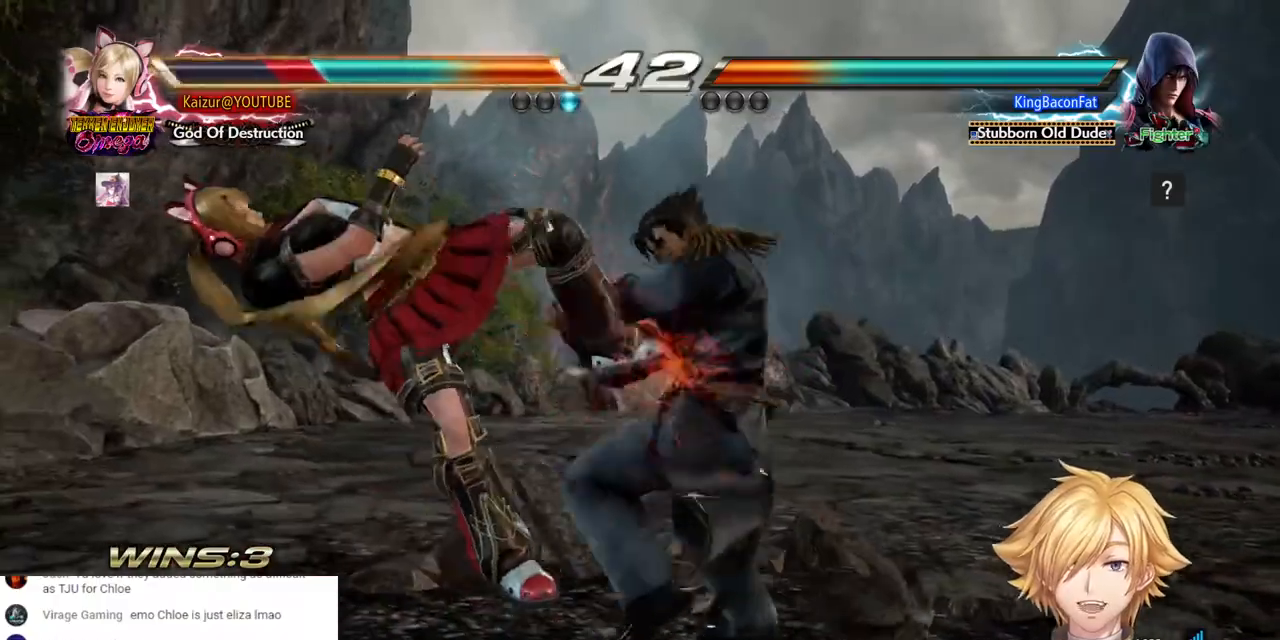
{"buttons": ["SQUARE", "DPAD_LEFT"], "left_stick": "center", "right_stick": "center", "events": [[50, "SQUARE", "up"], [133, "SQUARE", "down"], [233, "SQUARE", "up"], [317, "SQUARE", "down"], [433, "SQUARE", "up"], [500, "SQUARE", "down"]]}
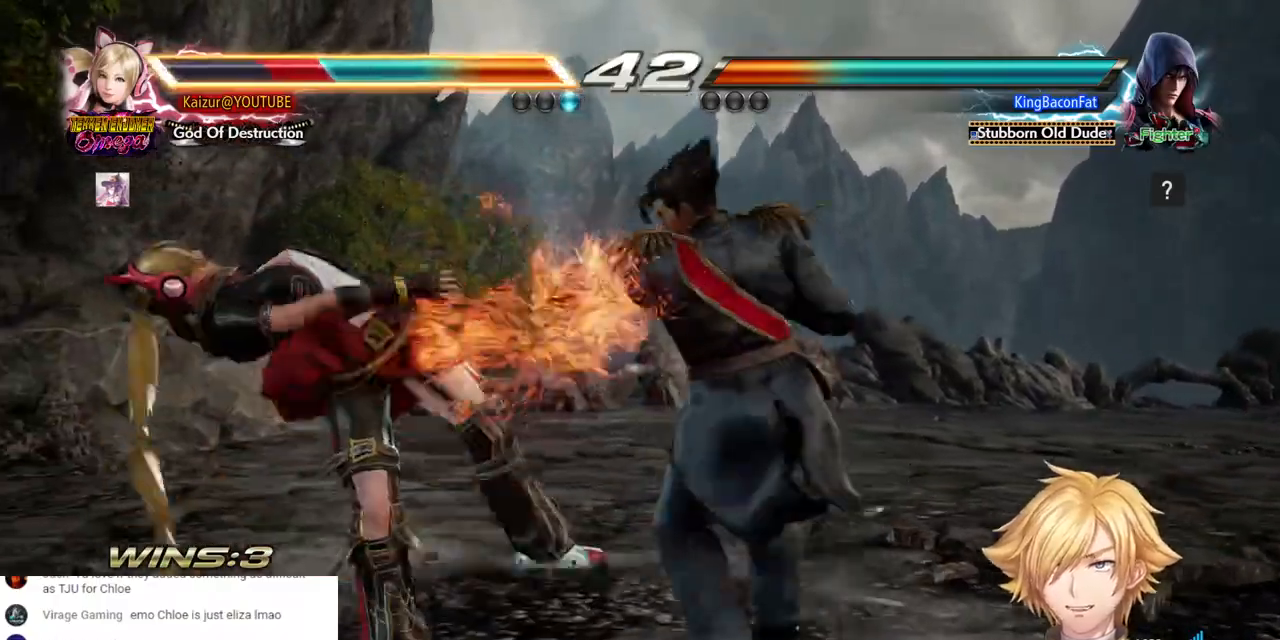
{"buttons": ["DPAD_LEFT"], "left_stick": "center", "right_stick": "center", "events": [[117, "SQUARE", "up"], [200, "SQUARE", "down"], [300, "SQUARE", "up"], [383, "SQUARE", "down"], [483, "SQUARE", "up"]]}
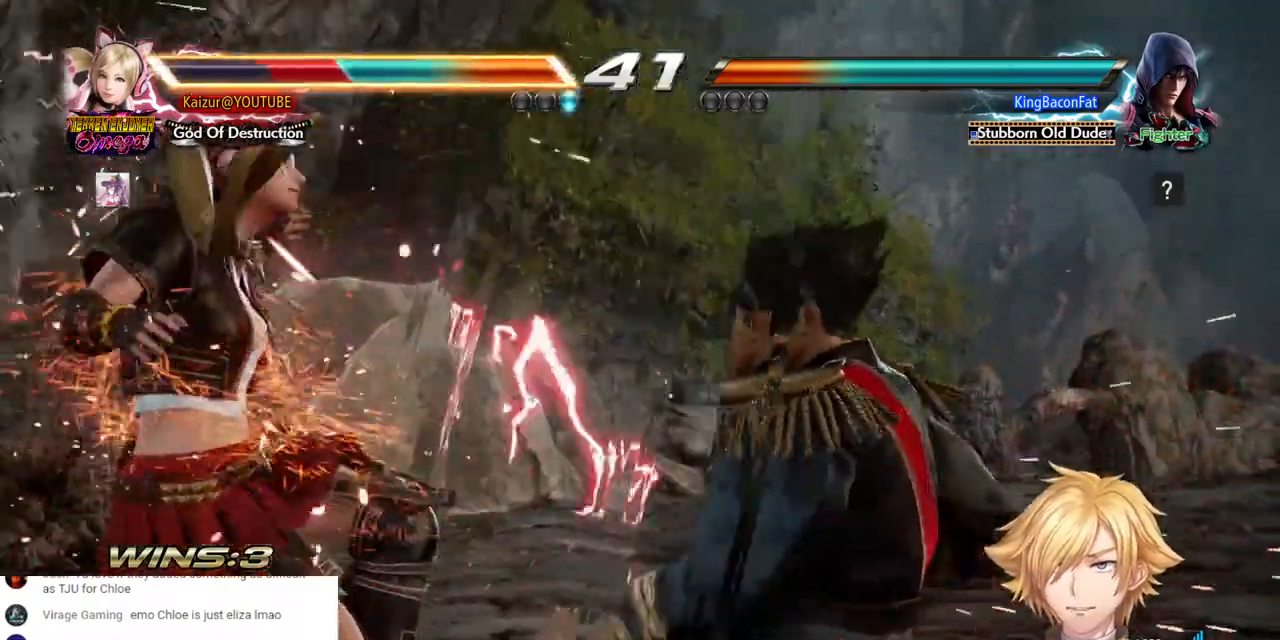
{"buttons": ["DPAD_LEFT"], "left_stick": "center", "right_stick": "center", "events": [[50, "SQUARE", "down"], [150, "SQUARE", "up"], [217, "SQUARE", "down"], [317, "SQUARE", "up"], [383, "SQUARE", "down"], [483, "SQUARE", "up"]]}
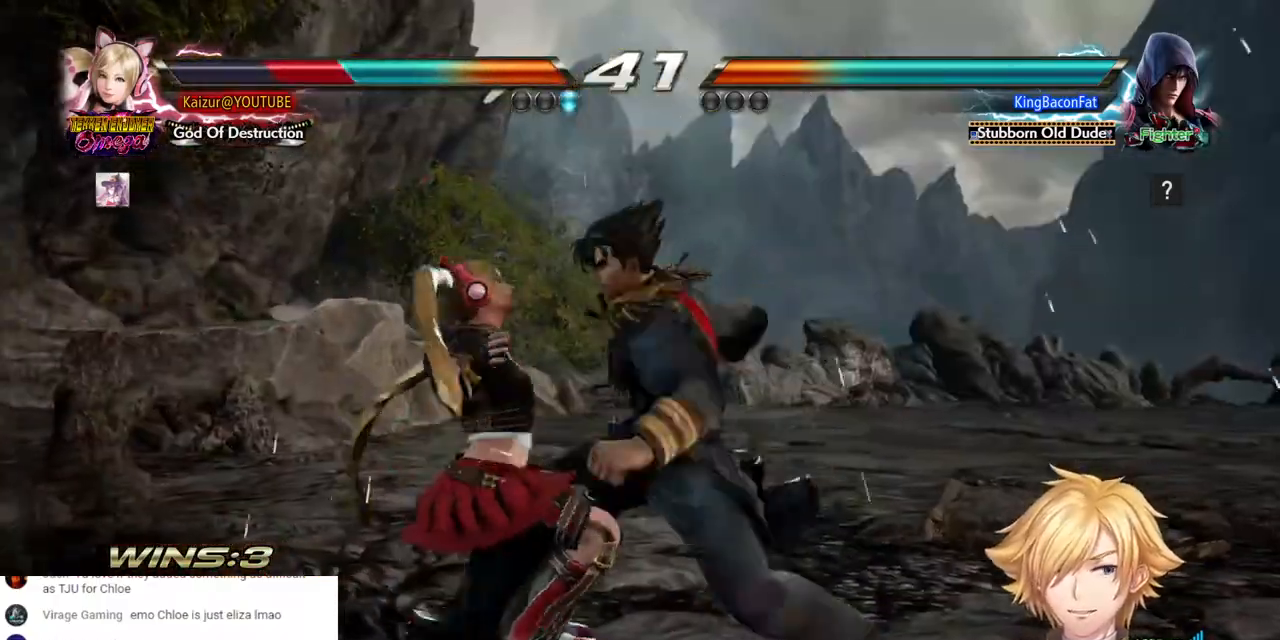
{"buttons": ["DPAD_LEFT"], "left_stick": "center", "right_stick": "center", "events": [[33, "SQUARE", "down"], [117, "SQUARE", "up"], [183, "SQUARE", "down"], [283, "SQUARE", "up"], [350, "SQUARE", "down"], [450, "SQUARE", "up"]]}
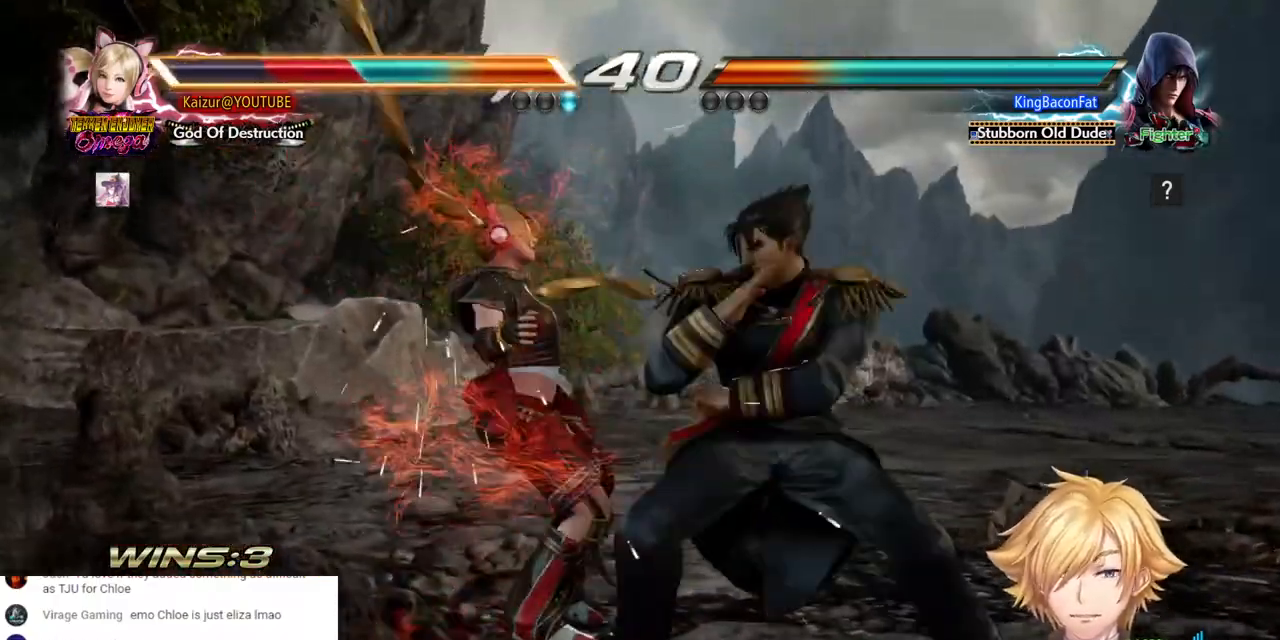
{"buttons": ["SQUARE", "DPAD_LEFT"], "left_stick": "center", "right_stick": "center", "events": [[17, "SQUARE", "down"], [100, "SQUARE", "up"], [167, "SQUARE", "down"], [250, "SQUARE", "up"], [317, "SQUARE", "down"], [417, "SQUARE", "up"], [467, "SQUARE", "down"]]}
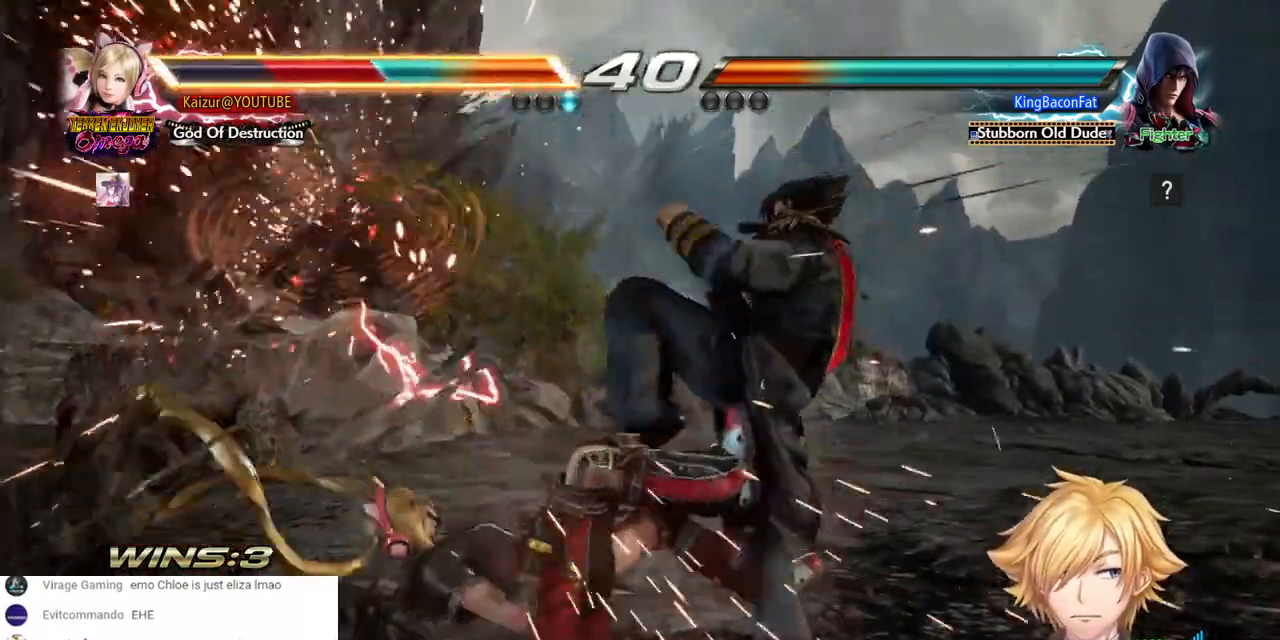
{"buttons": ["DPAD_LEFT"], "left_stick": "center", "right_stick": "center", "events": [[83, "SQUARE", "up"], [167, "SQUARE", "down"], [283, "SQUARE", "up"]]}
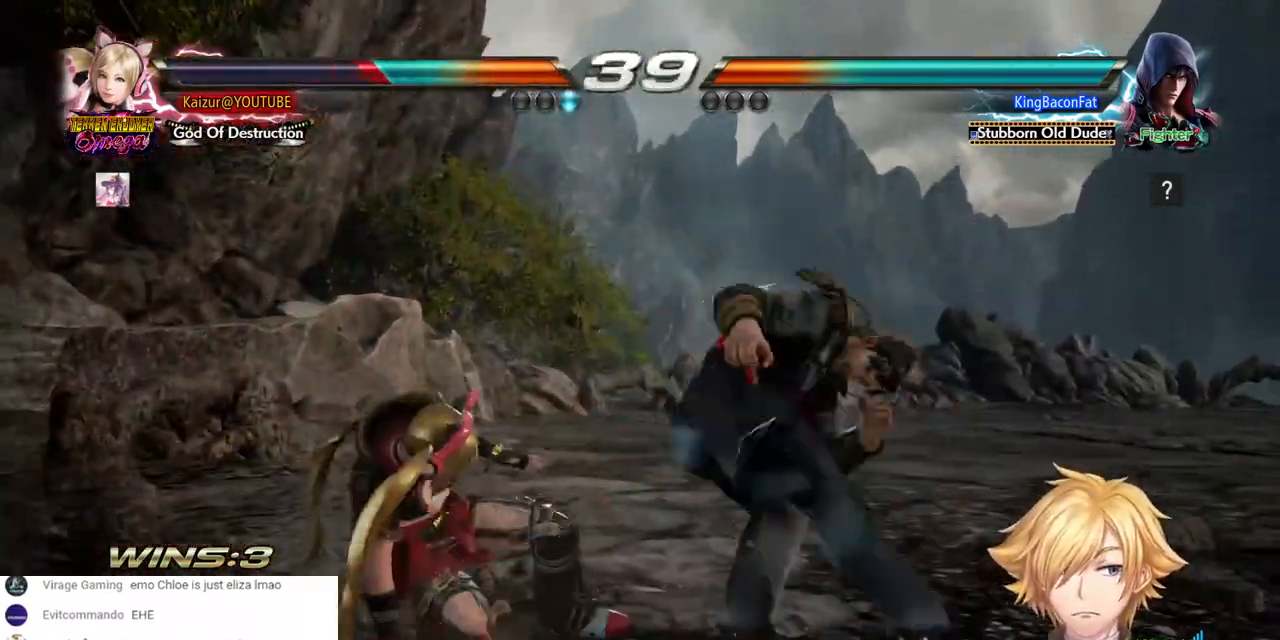
{"buttons": [], "left_stick": "center", "right_stick": "center", "events": [[333, "DPAD_LEFT", "up"]]}
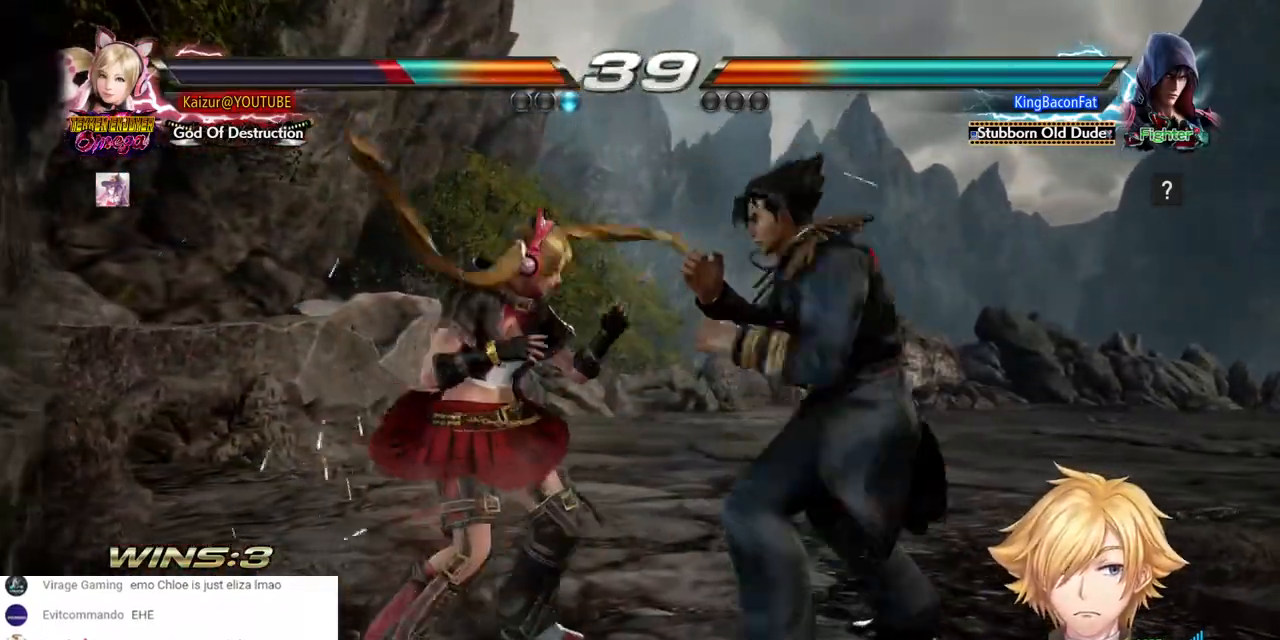
{"buttons": ["DPAD_LEFT"], "left_stick": "center", "right_stick": "center", "events": [[117, "DPAD_LEFT", "down"]]}
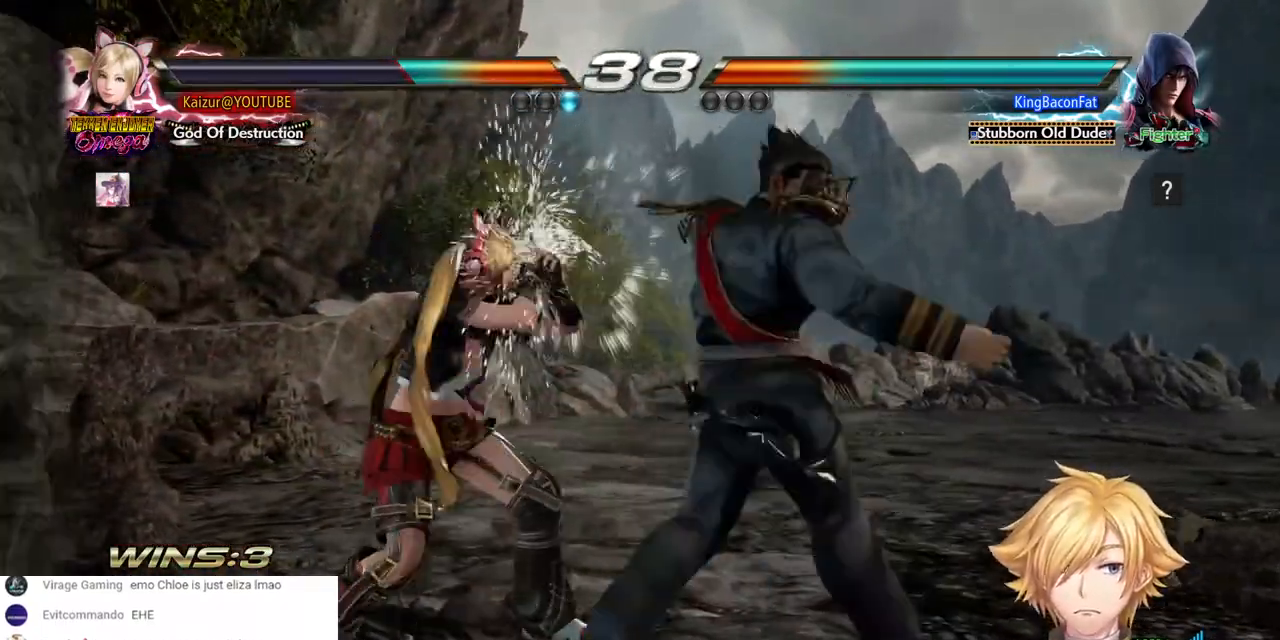
{"buttons": [], "left_stick": "center", "right_stick": "center", "events": [[83, "R2", "down"], [283, "R2", "up"], [500, "DPAD_LEFT", "up"]]}
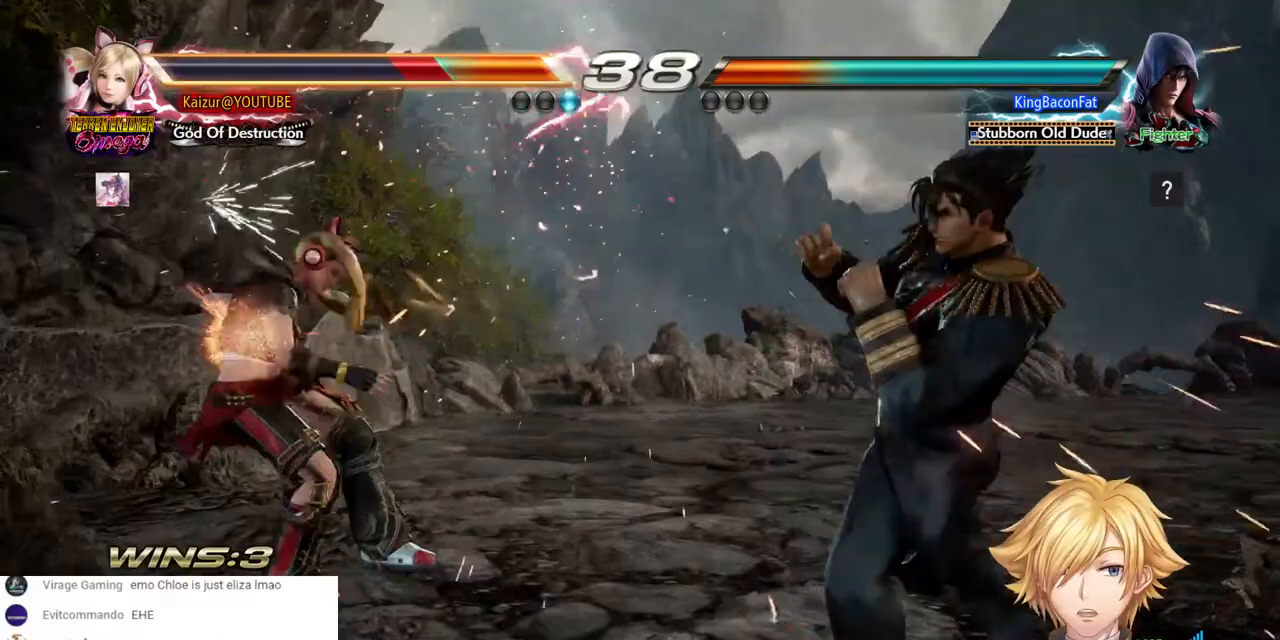
{"buttons": ["SQUARE", "DPAD_LEFT"], "left_stick": "center", "right_stick": "center", "events": [[117, "DPAD_LEFT", "down"], [300, "SQUARE", "down"], [433, "SQUARE", "up"], [483, "SQUARE", "down"]]}
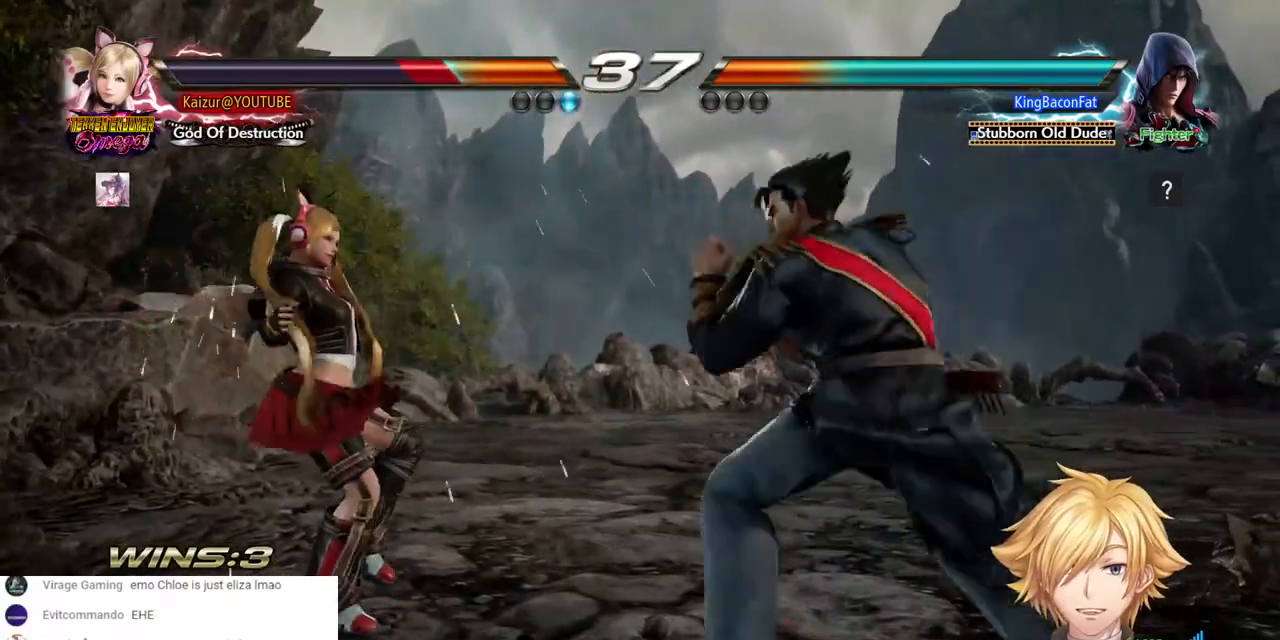
{"buttons": ["SQUARE", "DPAD_LEFT"], "left_stick": "center", "right_stick": "center", "events": [[100, "SQUARE", "up"], [150, "SQUARE", "down"], [250, "SQUARE", "up"], [317, "SQUARE", "down"], [400, "SQUARE", "up"], [467, "SQUARE", "down"]]}
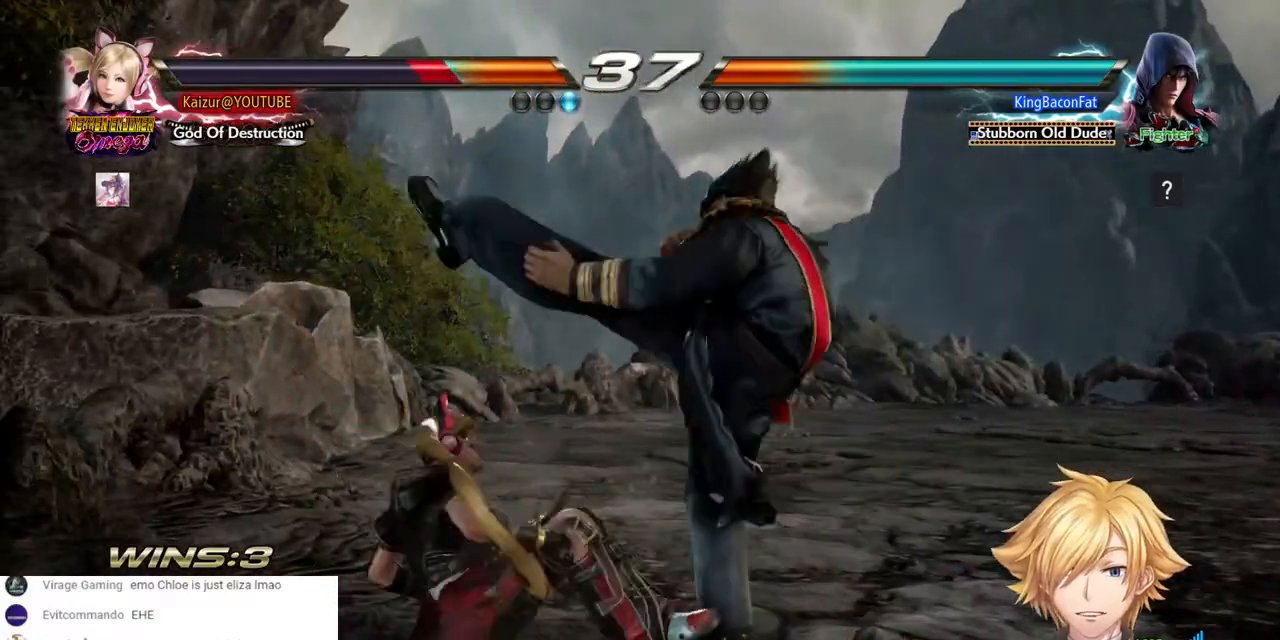
{"buttons": ["DPAD_LEFT"], "left_stick": "center", "right_stick": "center", "events": [[67, "SQUARE", "up"], [117, "SQUARE", "down"], [217, "SQUARE", "up"]]}
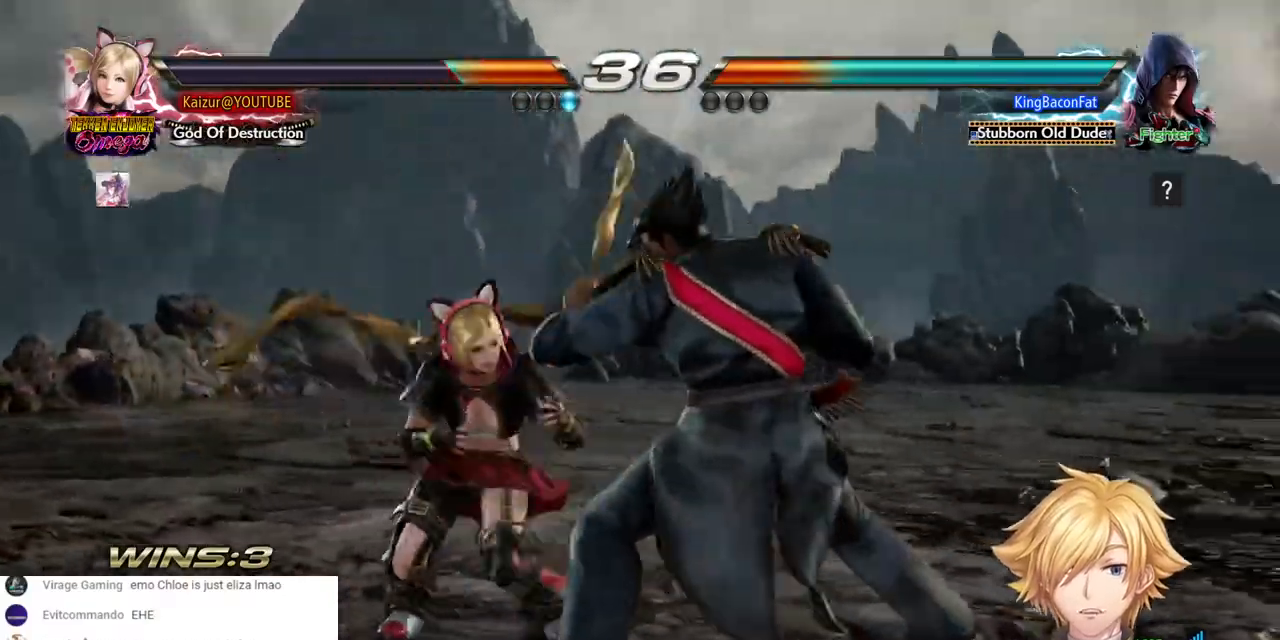
{"buttons": ["R2", "DPAD_UP", "DPAD_RIGHT"], "left_stick": "center", "right_stick": "center", "events": [[67, "R2", "down"], [283, "R2", "up"], [300, "DPAD_LEFT", "up"], [450, "DPAD_RIGHT", "down"], [467, "R2", "down"], [483, "DPAD_UP", "down"]]}